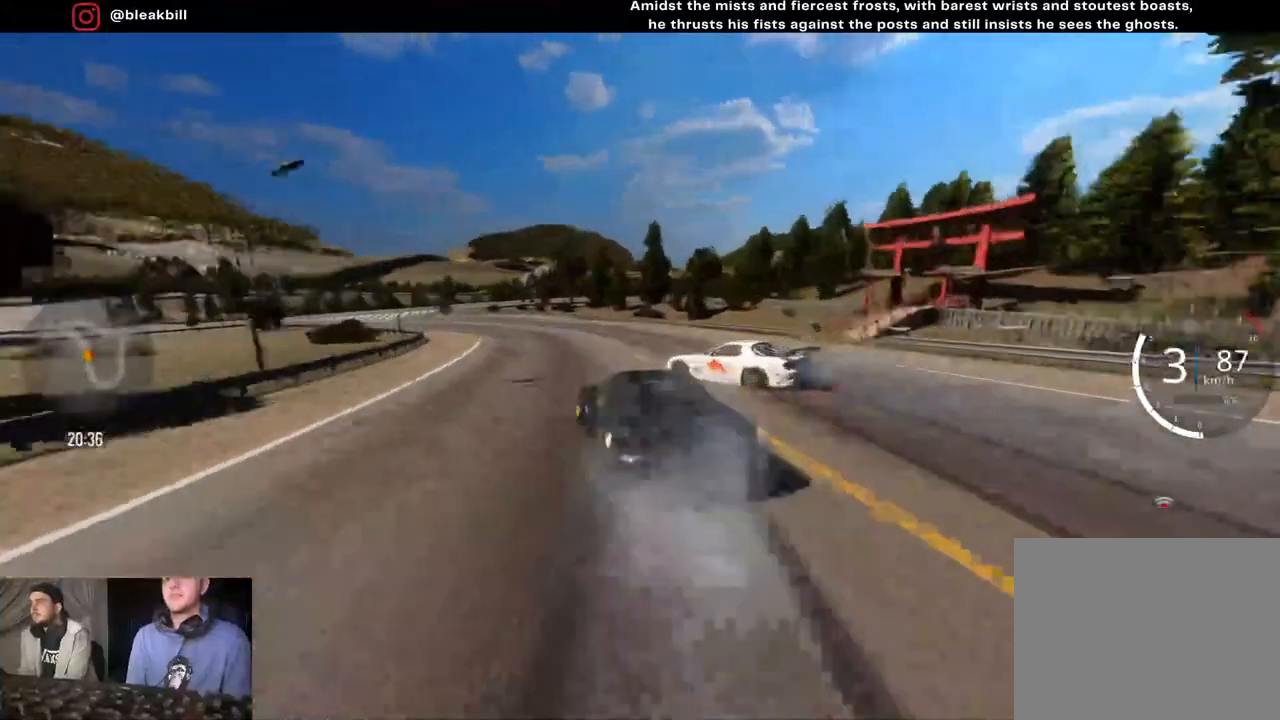
Gameplay with a controller (PlayStation layout); each line is a JSON object with the inputs held at the frame after it. "events" lists button and stick changes between this image and that frame as [ms after this image, input, new state], when the widget could be followed in between.
{"buttons": ["R2"], "left_stick": "left", "right_stick": "center", "events": [[450, "R2", "down"]]}
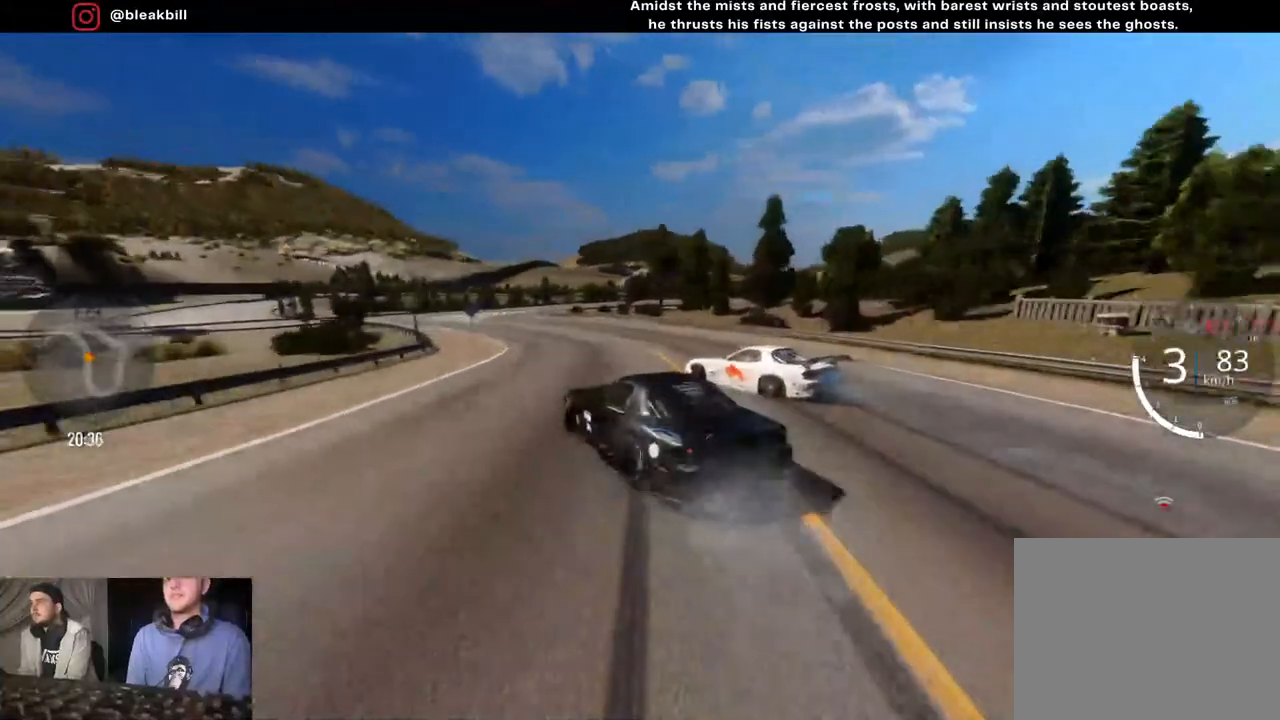
{"buttons": ["R2"], "left_stick": "left", "right_stick": "center", "events": [[17, "CROSS", "down"], [233, "CROSS", "up"]]}
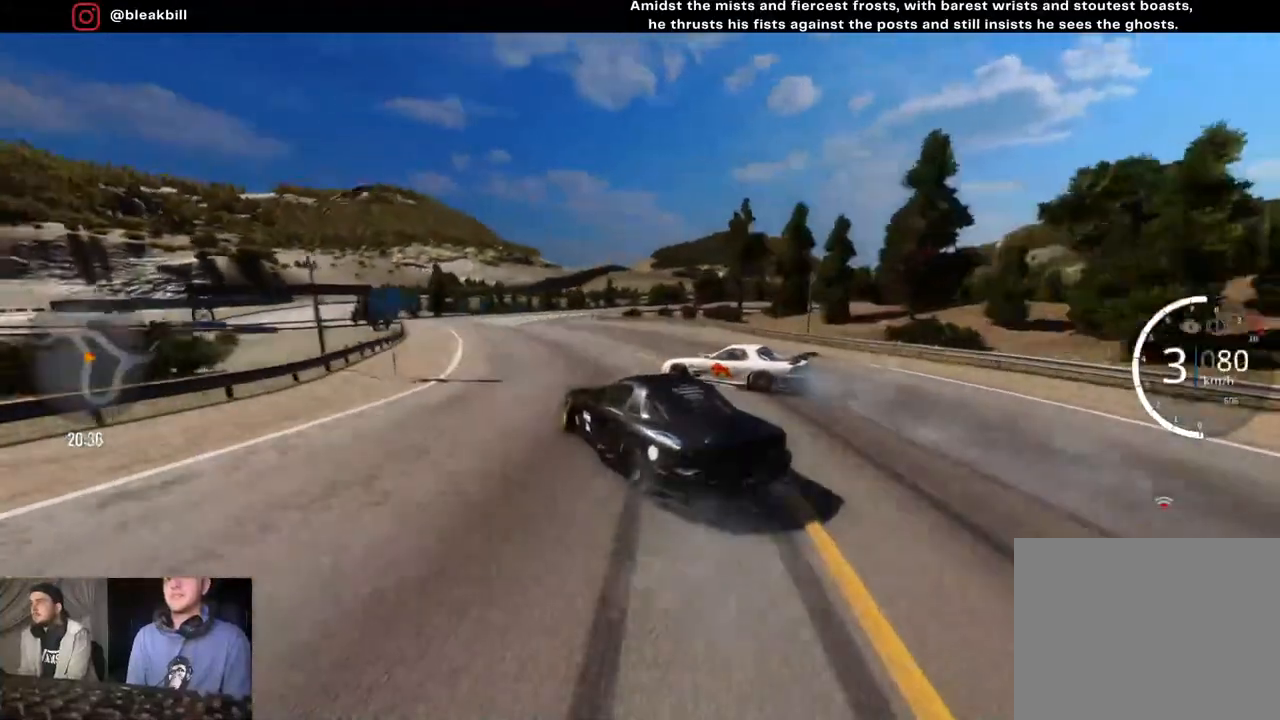
{"buttons": [], "left_stick": "left", "right_stick": "center", "events": [[333, "R2", "up"]]}
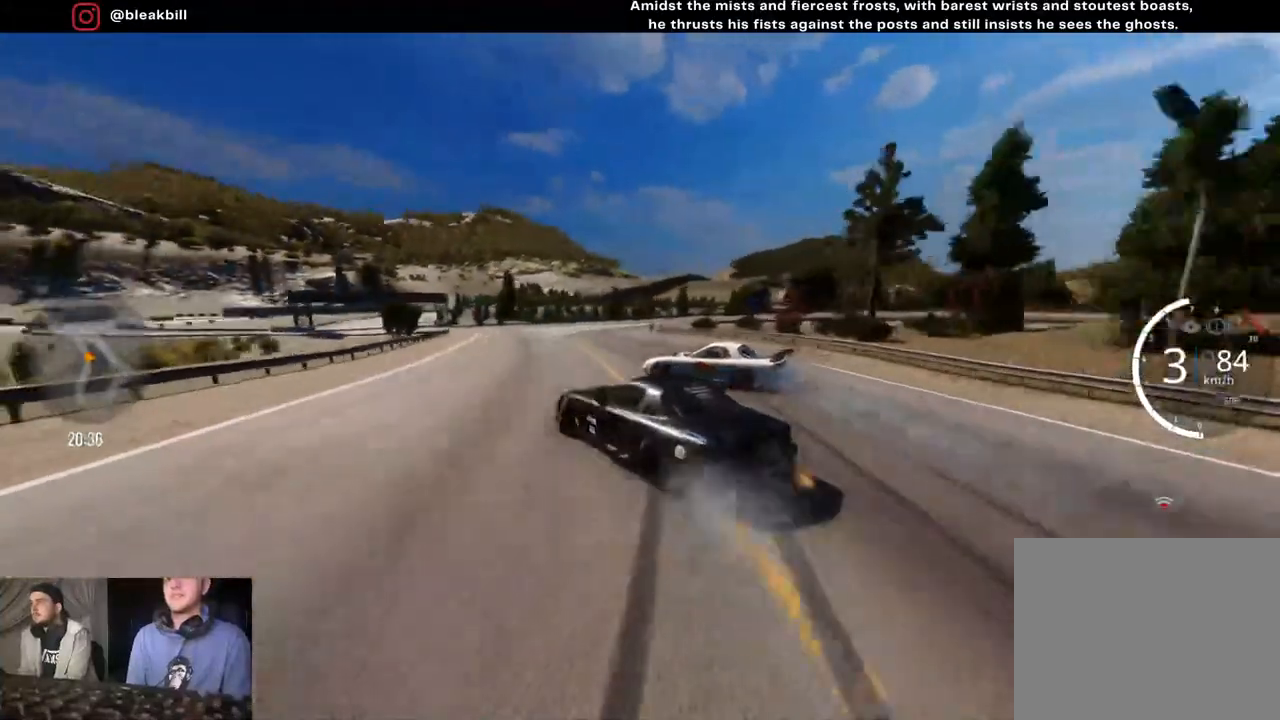
{"buttons": ["R2"], "left_stick": "left", "right_stick": "center", "events": [[367, "R2", "down"]]}
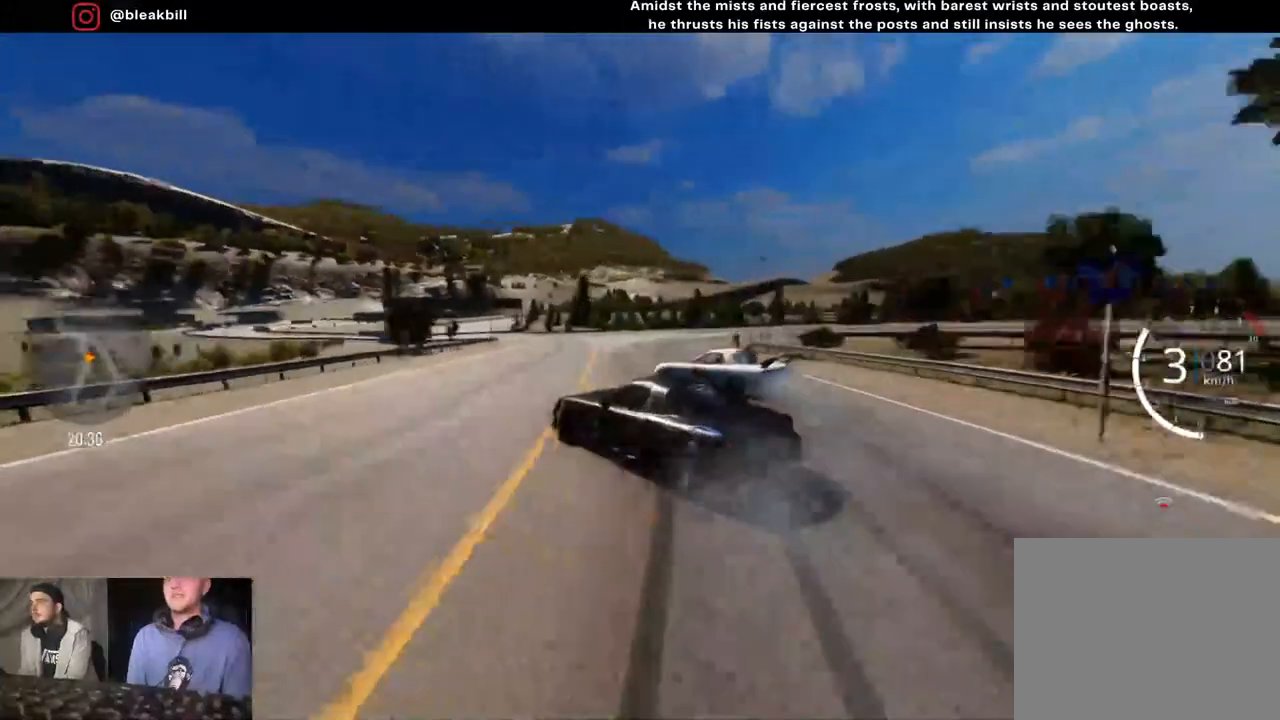
{"buttons": ["R2"], "left_stick": "left", "right_stick": "center", "events": []}
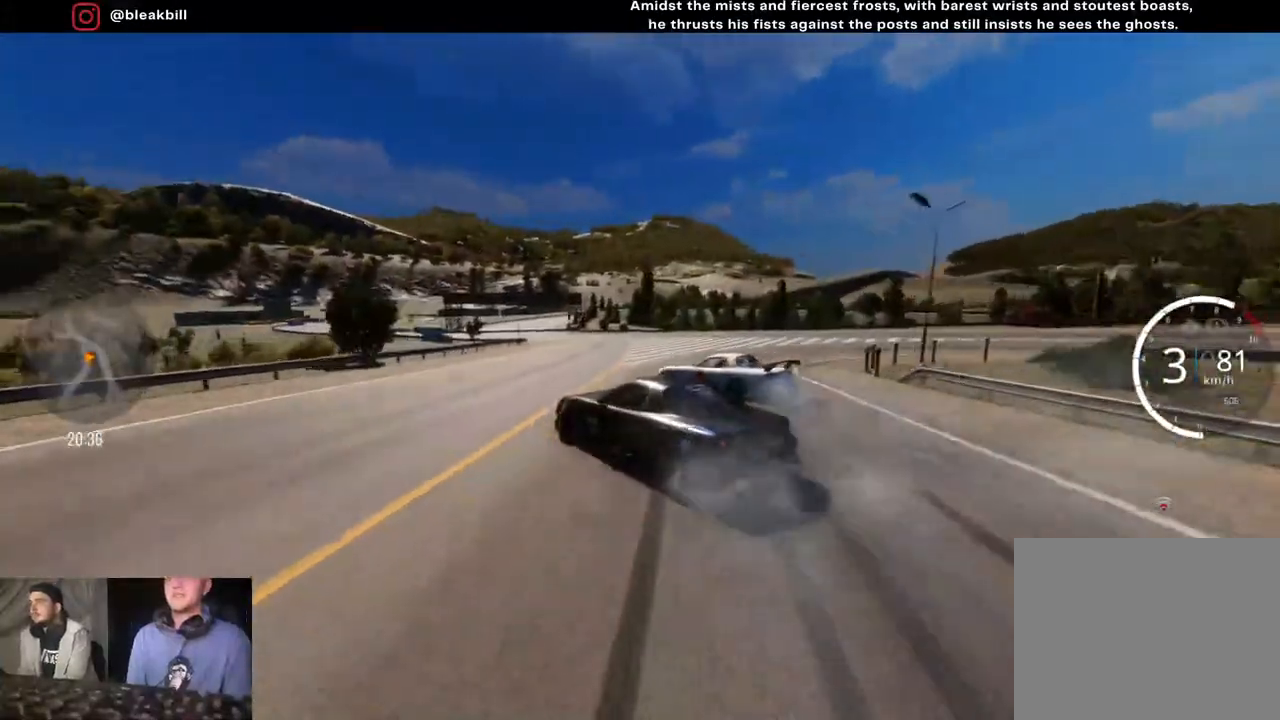
{"buttons": ["R2"], "left_stick": "left", "right_stick": "center", "events": []}
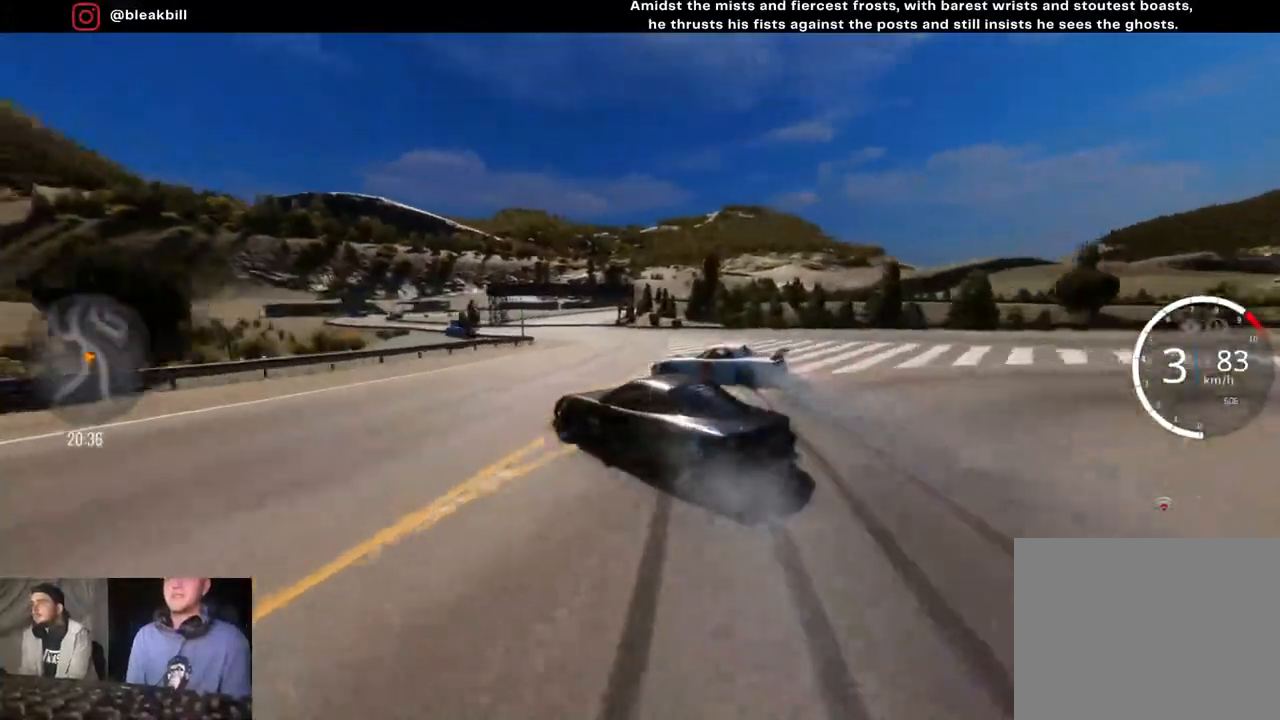
{"buttons": ["R2"], "left_stick": "left", "right_stick": "center", "events": [[167, "R2", "up"], [183, "L2", "down"], [350, "L2", "up"], [500, "R2", "down"]]}
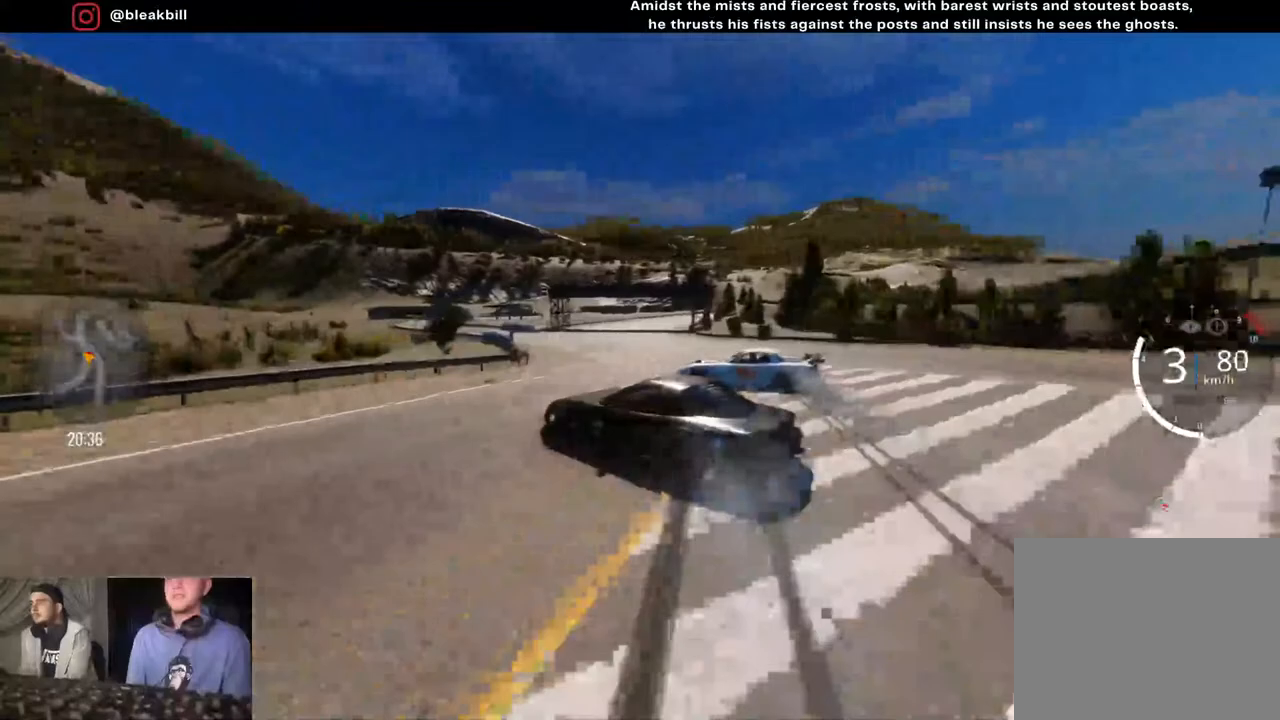
{"buttons": ["CROSS", "R2"], "left_stick": "left", "right_stick": "center", "events": [[117, "CROSS", "down"], [367, "CROSS", "up"], [483, "CROSS", "down"]]}
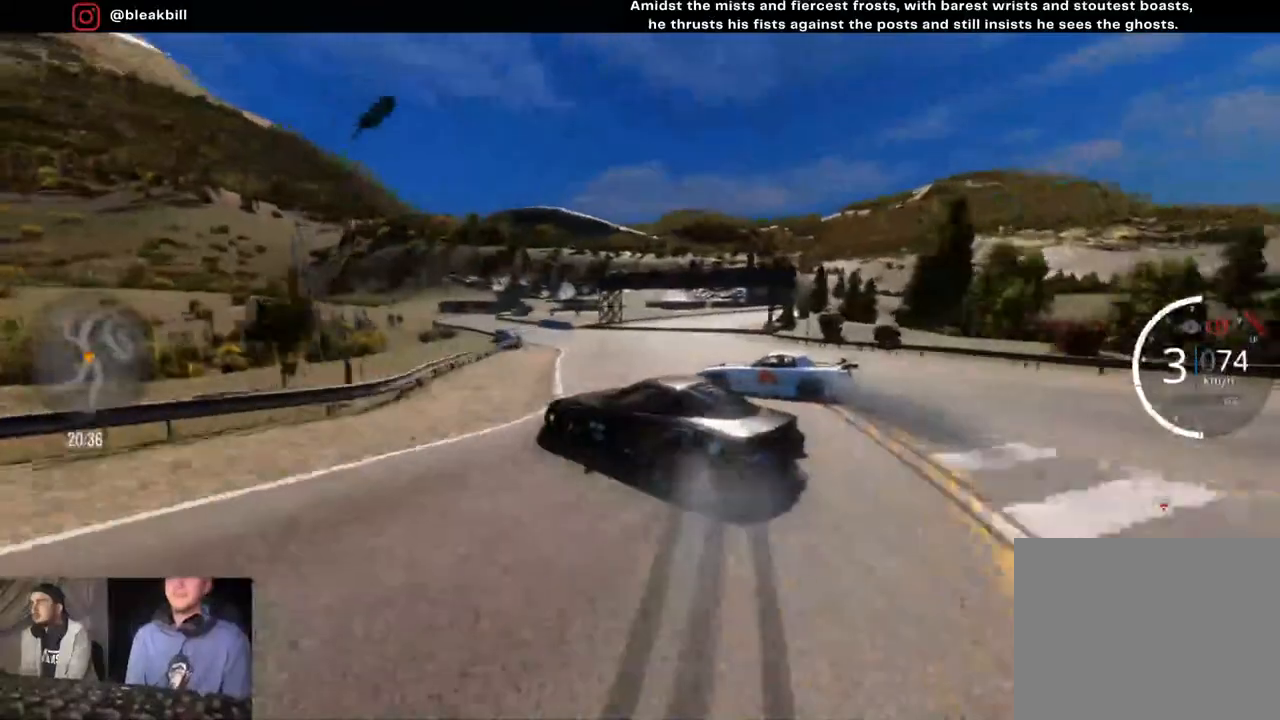
{"buttons": ["CROSS", "R2"], "left_stick": "left", "right_stick": "center", "events": []}
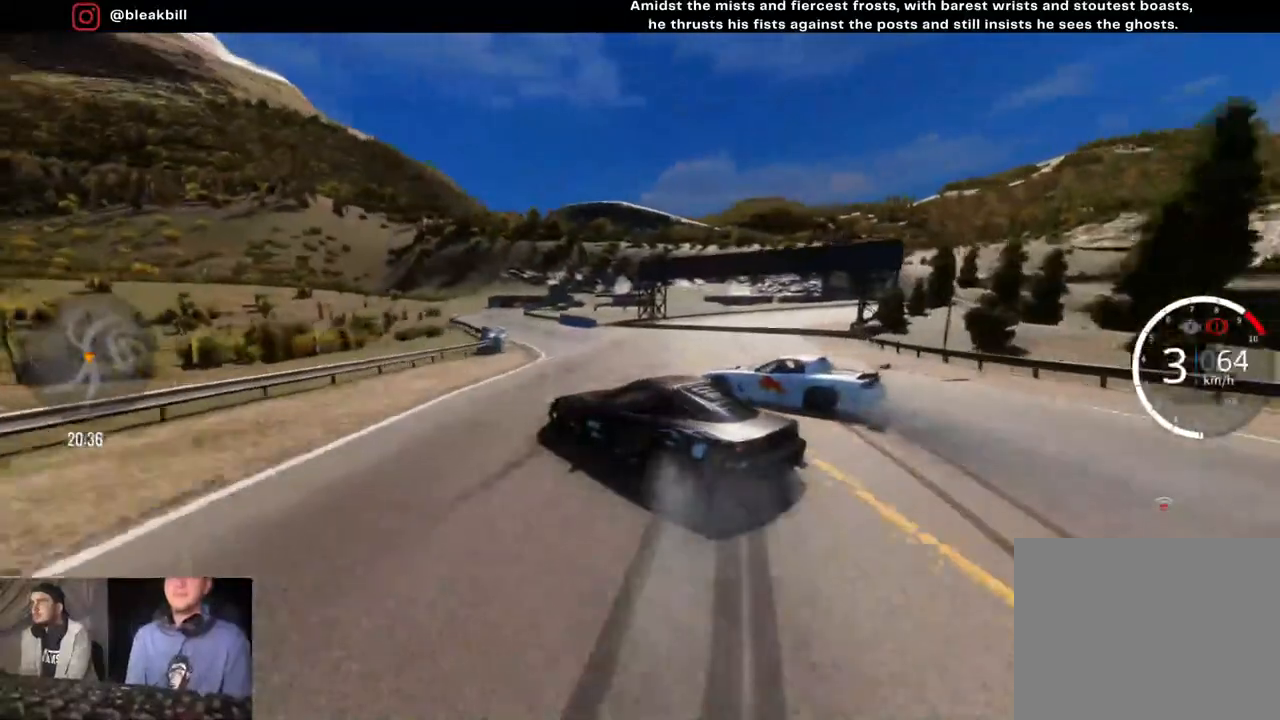
{"buttons": [], "left_stick": "left", "right_stick": "center", "events": [[417, "R2", "up"], [483, "CROSS", "up"]]}
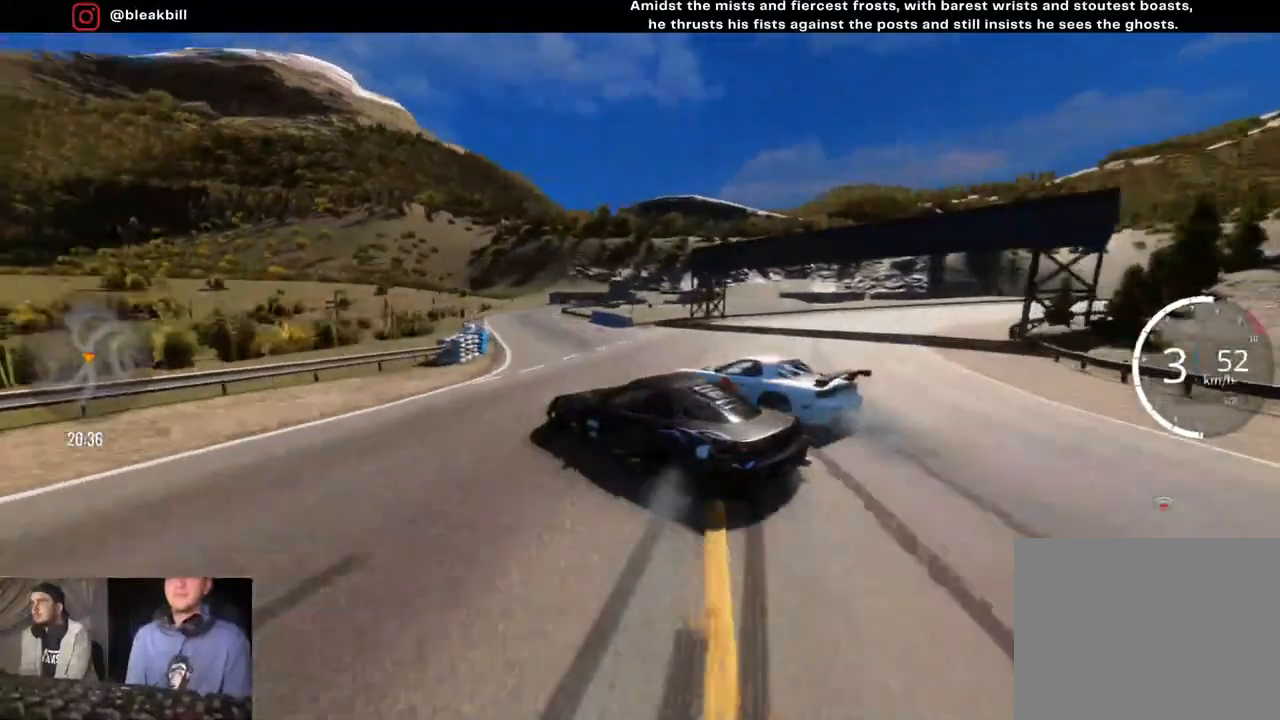
{"buttons": ["R2"], "left_stick": "left", "right_stick": "center", "events": [[83, "R2", "down"]]}
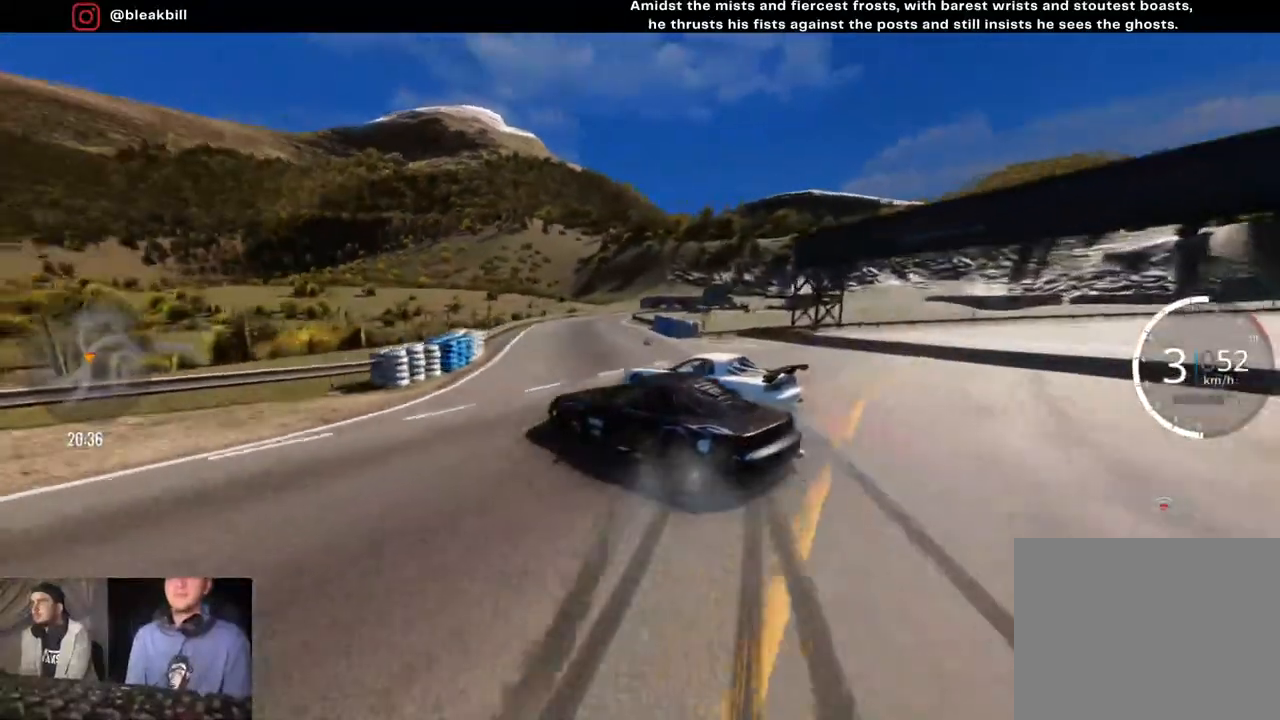
{"buttons": ["R2"], "left_stick": "left", "right_stick": "center", "events": [[150, "R2", "up"], [333, "R2", "down"]]}
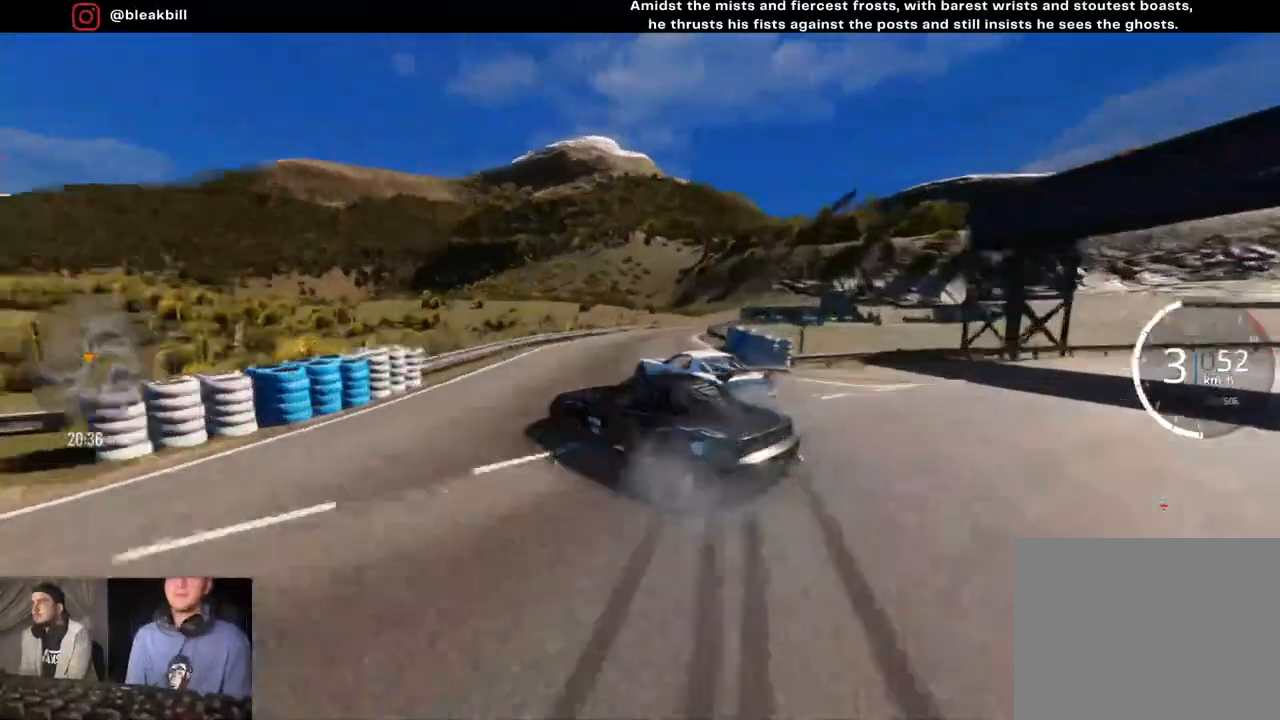
{"buttons": ["R2"], "left_stick": "right", "right_stick": "center", "events": [[283, "left_stick", "center"], [417, "left_stick", "right"]]}
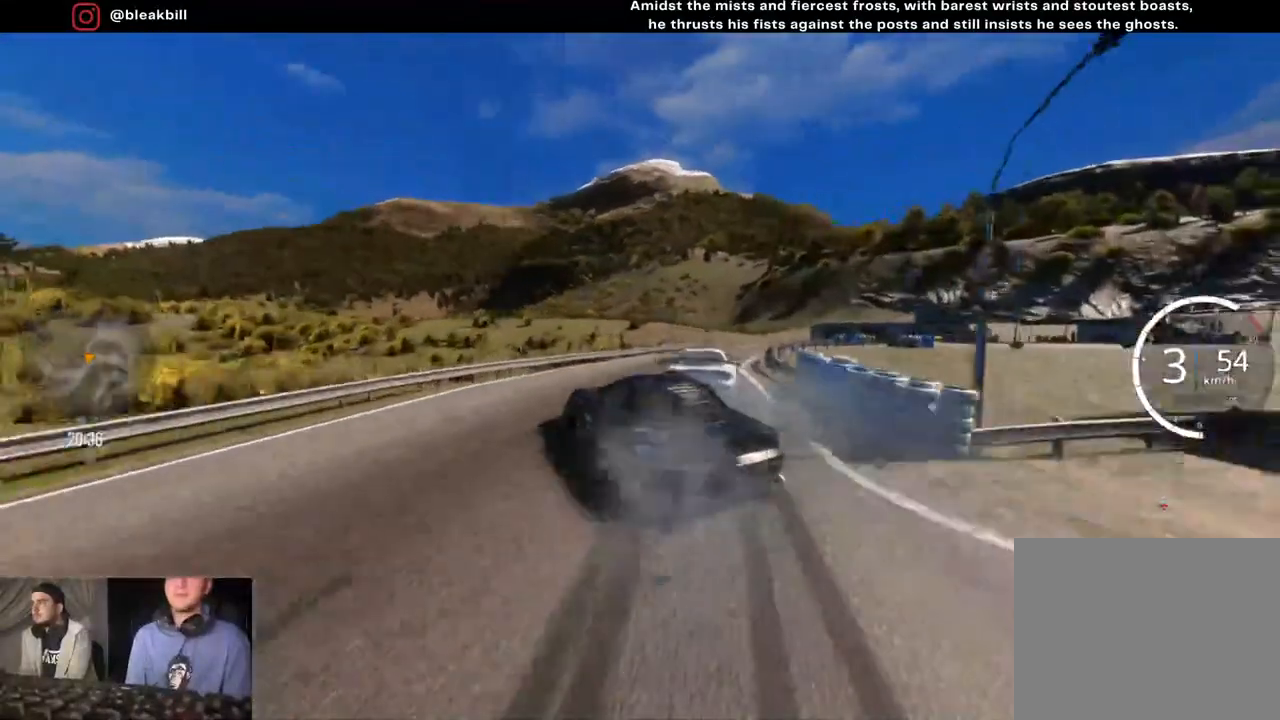
{"buttons": [], "left_stick": "right", "right_stick": "center", "events": [[183, "R2", "up"]]}
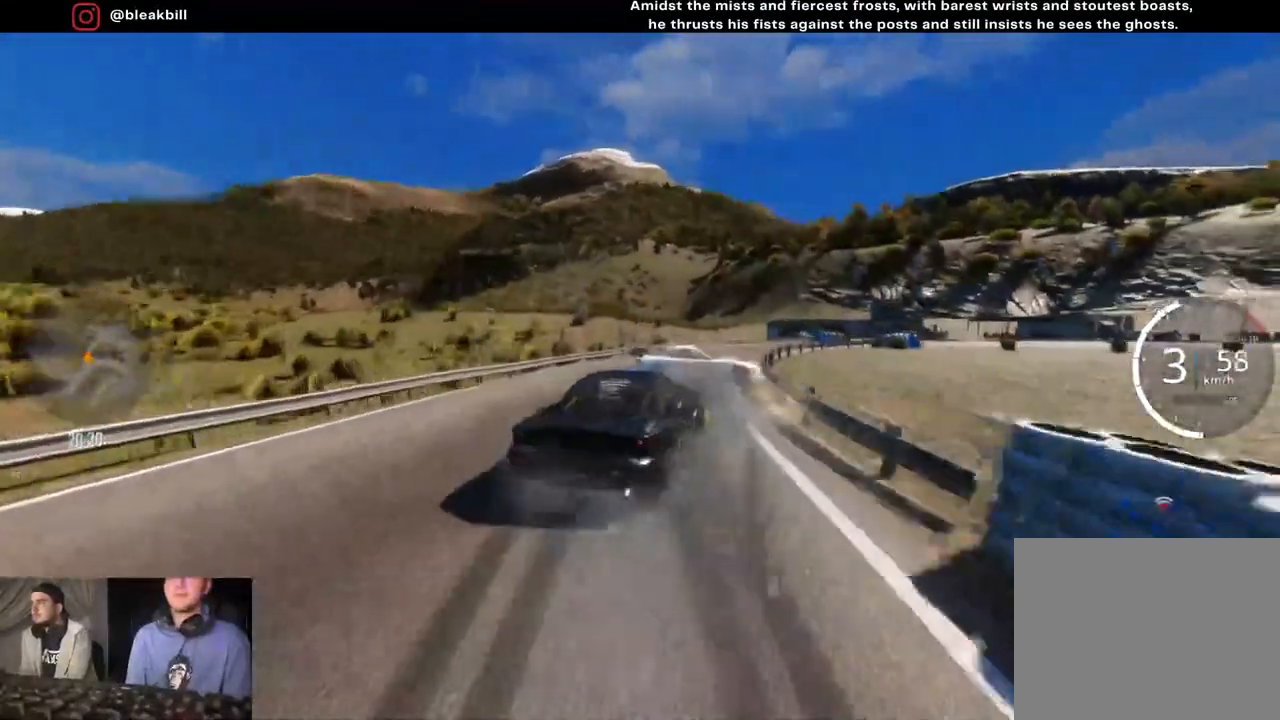
{"buttons": ["R2"], "left_stick": "right", "right_stick": "center", "events": [[167, "SQUARE", "down"], [233, "SQUARE", "up"], [367, "R2", "down"]]}
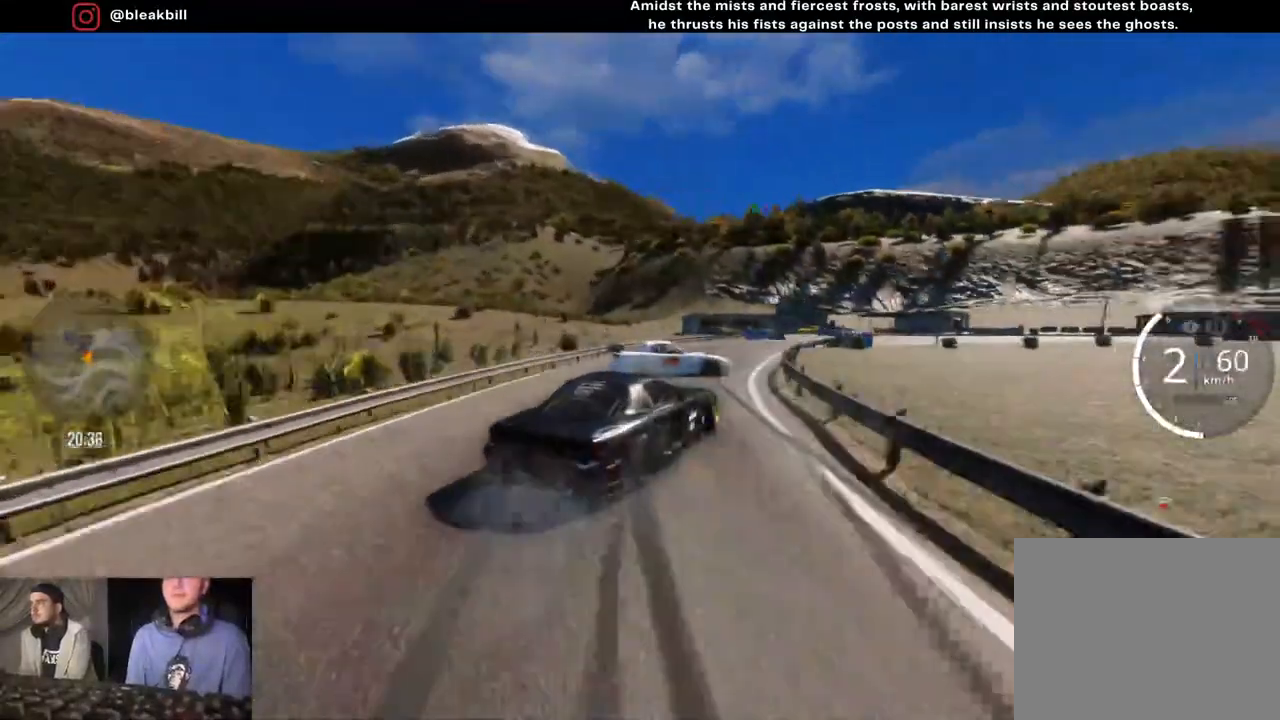
{"buttons": ["R2"], "left_stick": "right", "right_stick": "center", "events": [[117, "R2", "up"], [483, "R2", "down"]]}
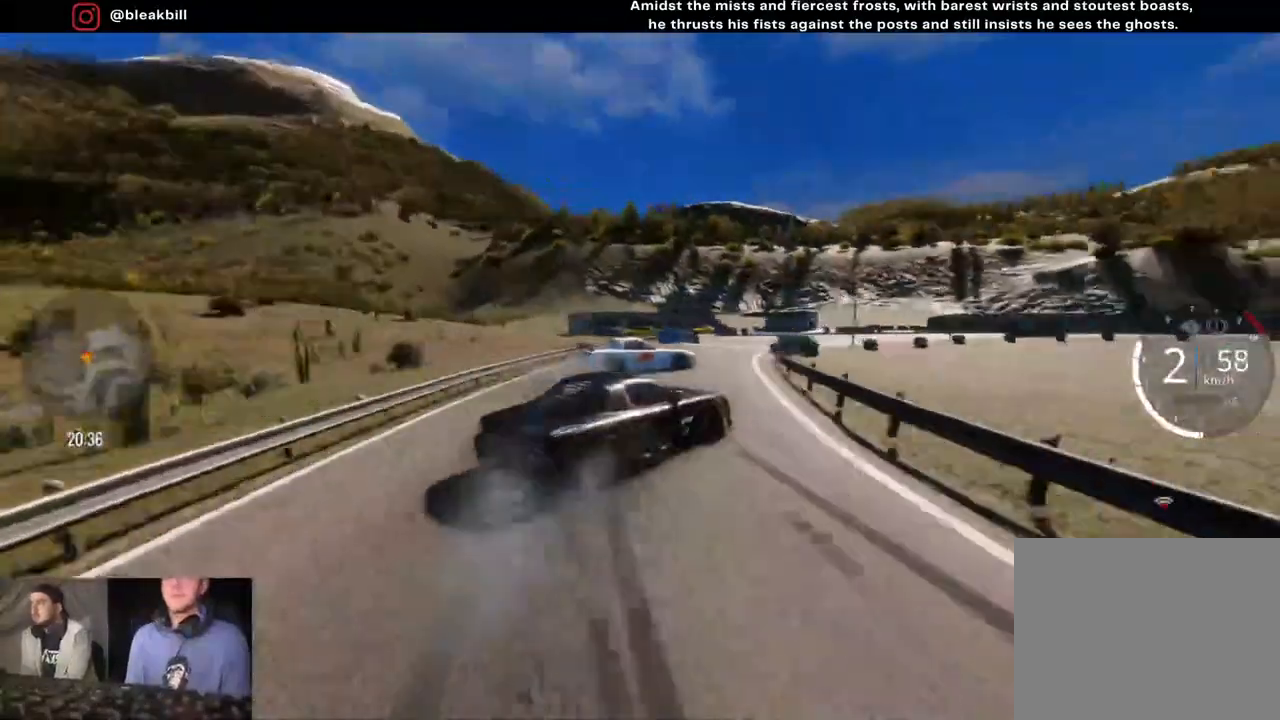
{"buttons": ["R2"], "left_stick": "right", "right_stick": "center", "events": []}
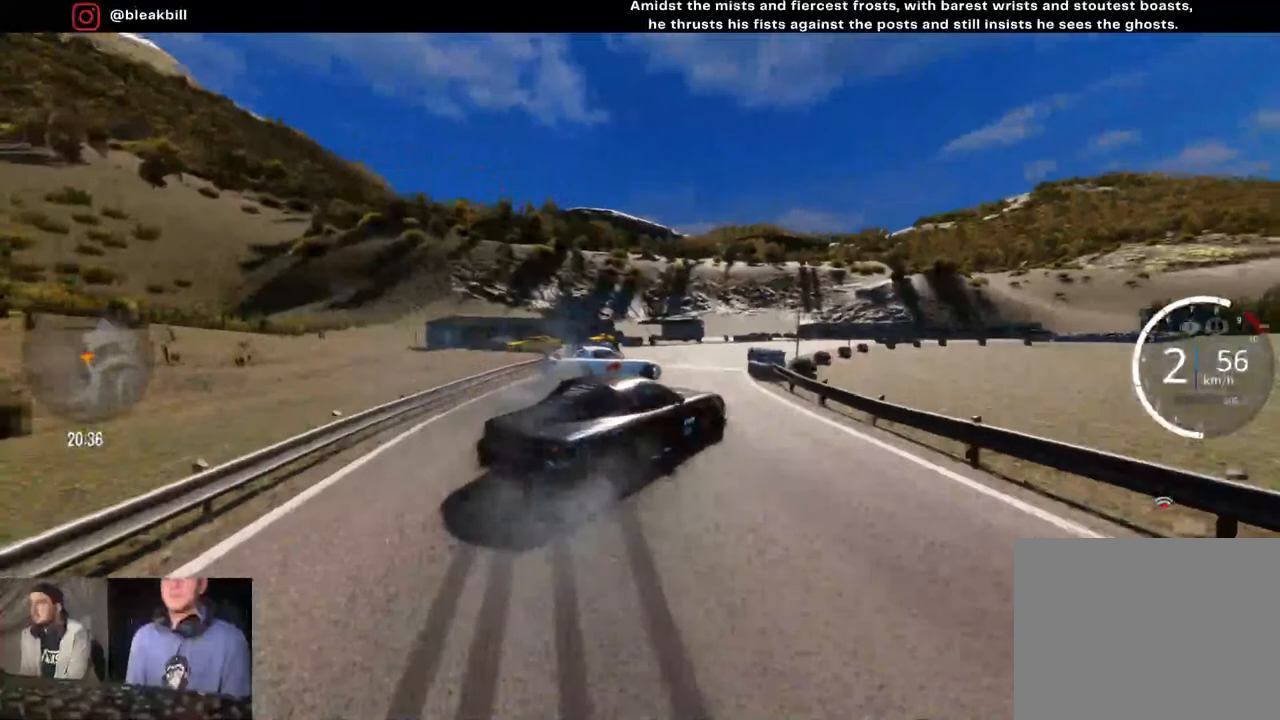
{"buttons": ["R2"], "left_stick": "right", "right_stick": "center", "events": []}
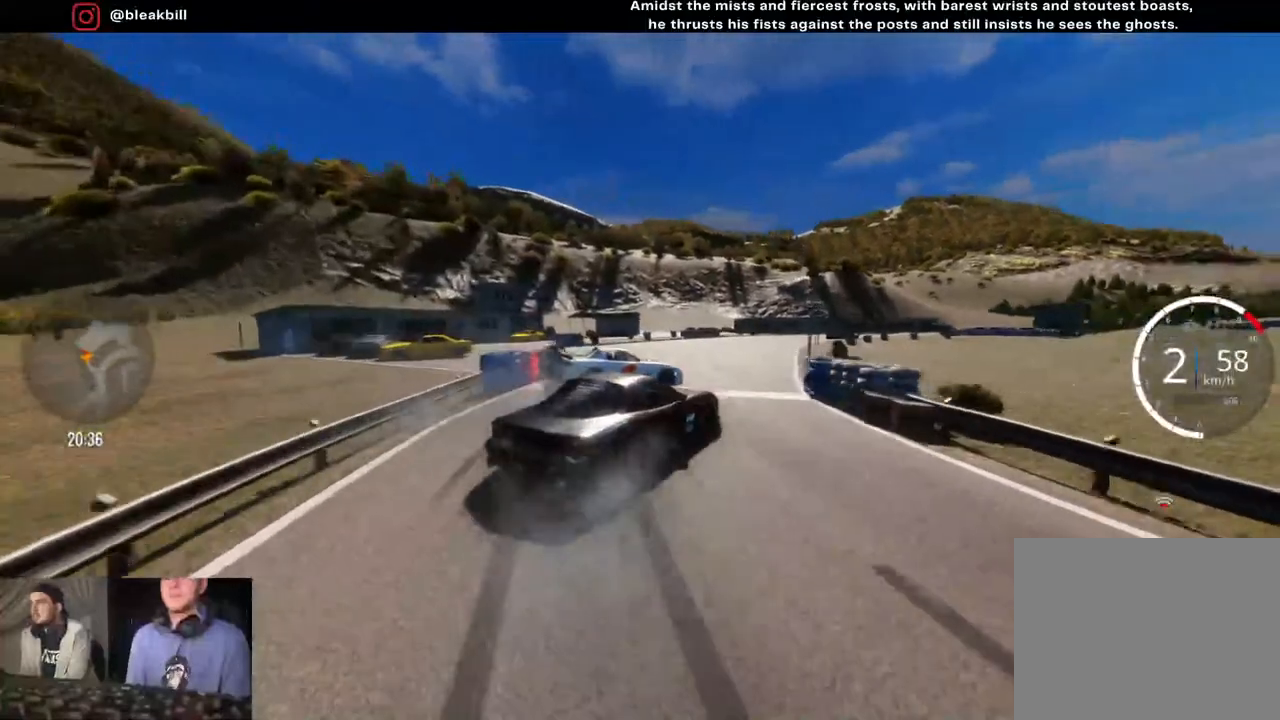
{"buttons": ["R2"], "left_stick": "right", "right_stick": "center", "events": []}
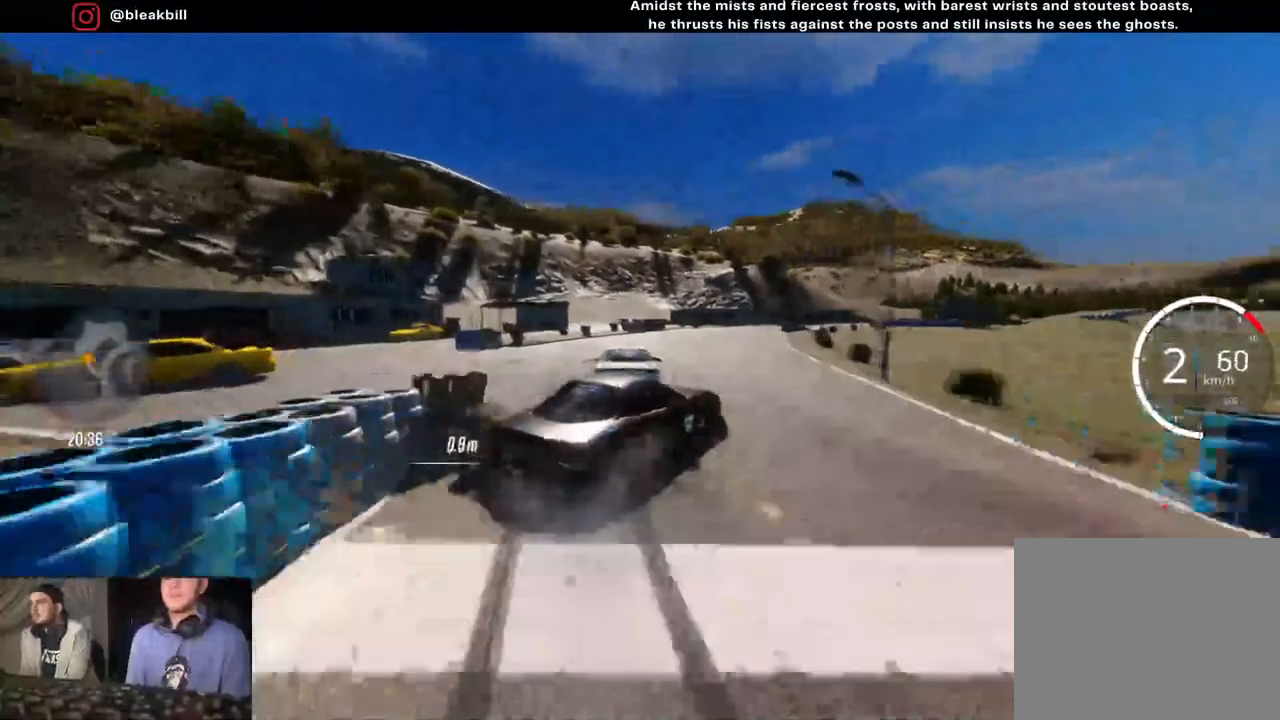
{"buttons": ["R2"], "left_stick": "right", "right_stick": "center", "events": [[233, "left_stick", "center"], [317, "left_stick", "right"]]}
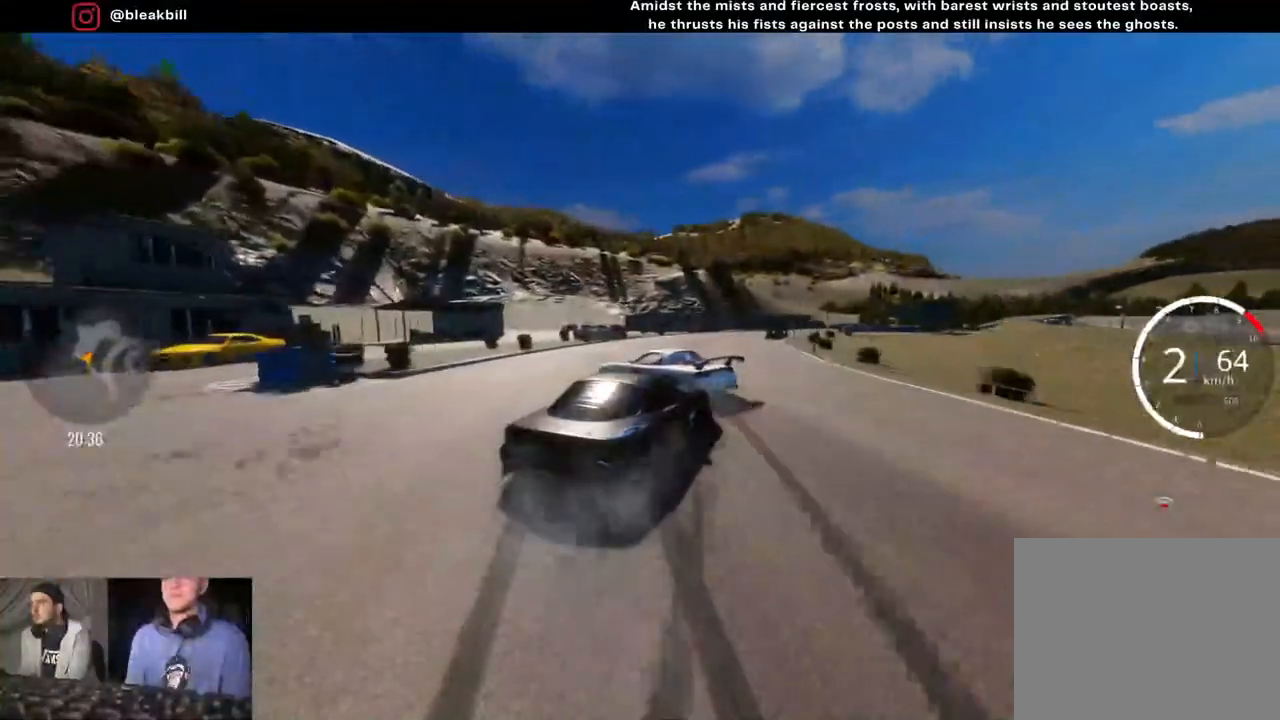
{"buttons": ["L2"], "left_stick": "center", "right_stick": "center", "events": [[133, "left_stick", "down-right"], [200, "R2", "up"], [300, "L2", "down"], [500, "left_stick", "center"]]}
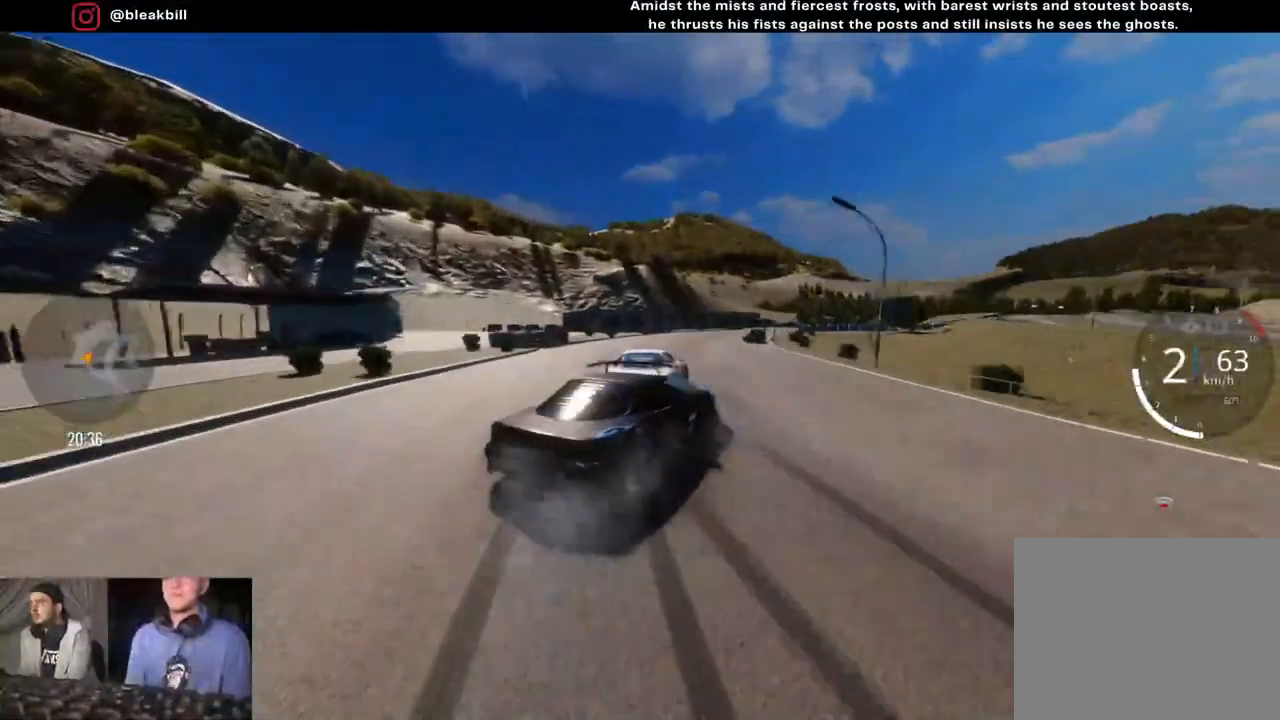
{"buttons": ["R2"], "left_stick": "right", "right_stick": "center", "events": [[17, "L2", "up"], [67, "R2", "down"], [183, "left_stick", "right"], [383, "left_stick", "center"], [483, "left_stick", "right"]]}
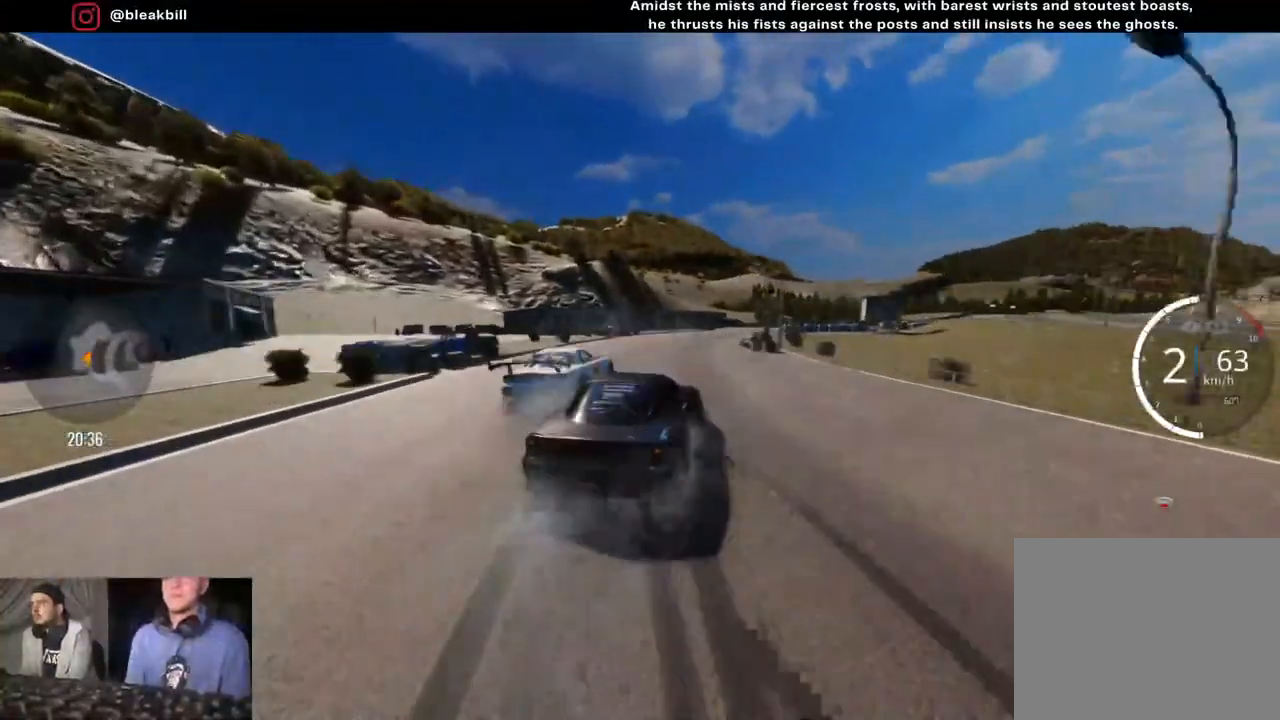
{"buttons": ["R2"], "left_stick": "right", "right_stick": "center", "events": [[117, "left_stick", "center"], [483, "left_stick", "right"]]}
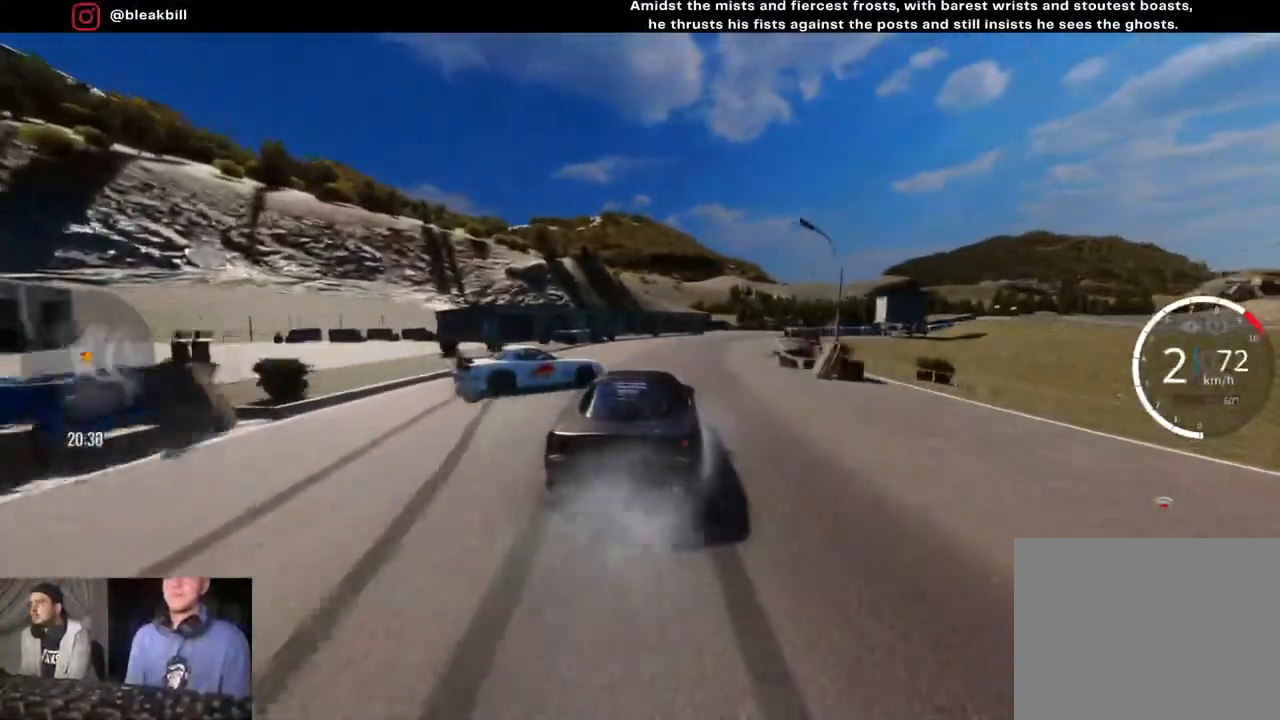
{"buttons": ["CROSS", "R2"], "left_stick": "right", "right_stick": "center", "events": [[83, "CROSS", "down"], [117, "L2", "down"], [167, "left_stick", "center"], [267, "L2", "up"], [317, "left_stick", "right"]]}
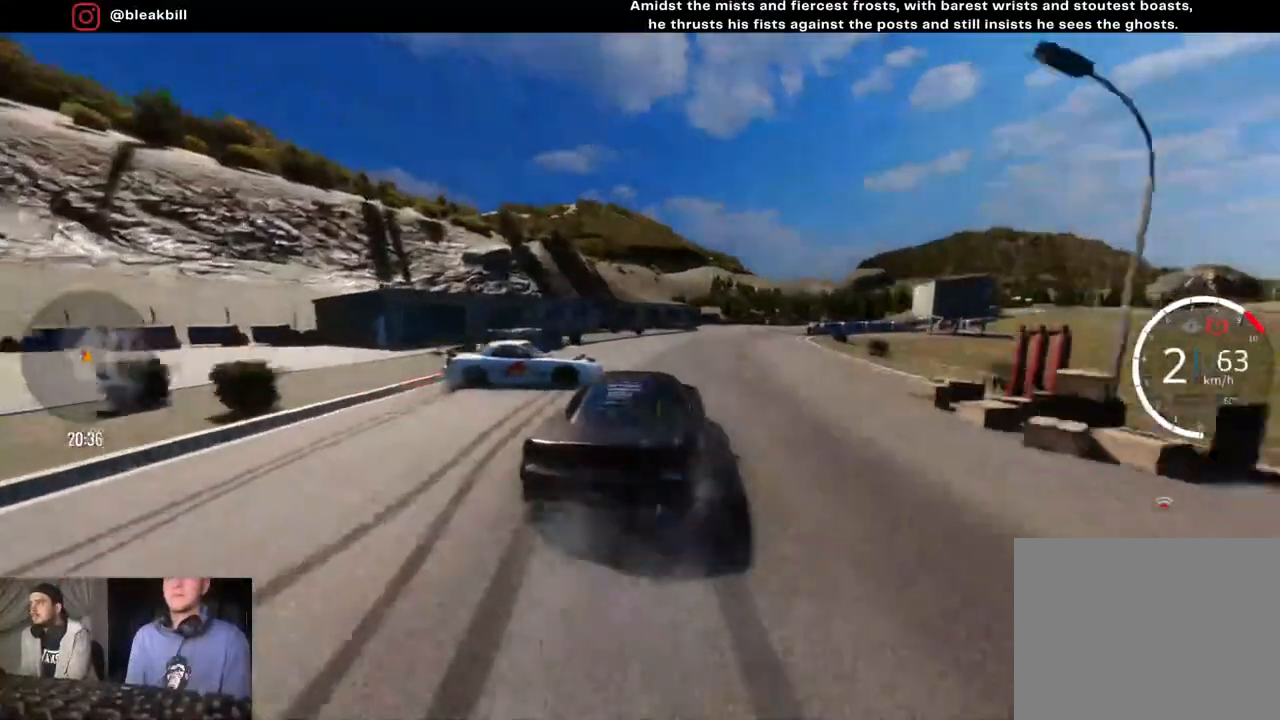
{"buttons": ["R2"], "left_stick": "right", "right_stick": "center", "events": [[233, "CROSS", "up"]]}
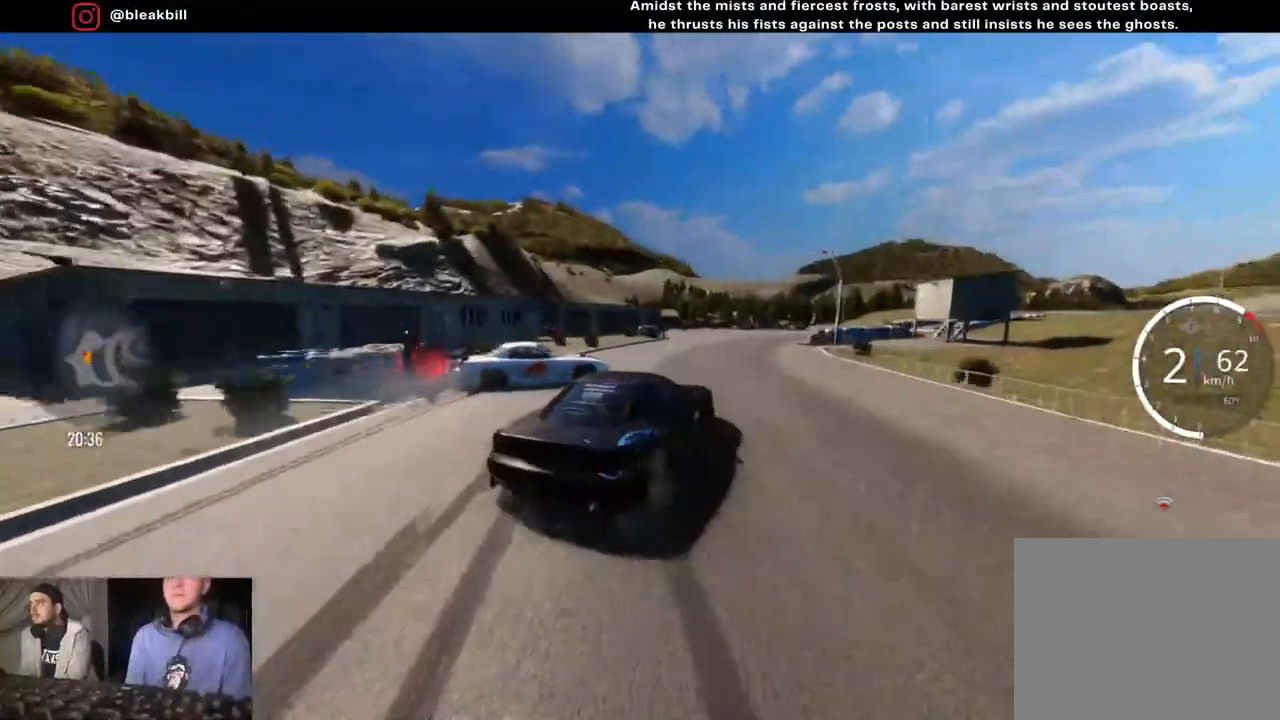
{"buttons": ["R2"], "left_stick": "right", "right_stick": "center", "events": [[33, "left_stick", "center"], [117, "left_stick", "right"], [233, "L2", "down"], [483, "L2", "up"]]}
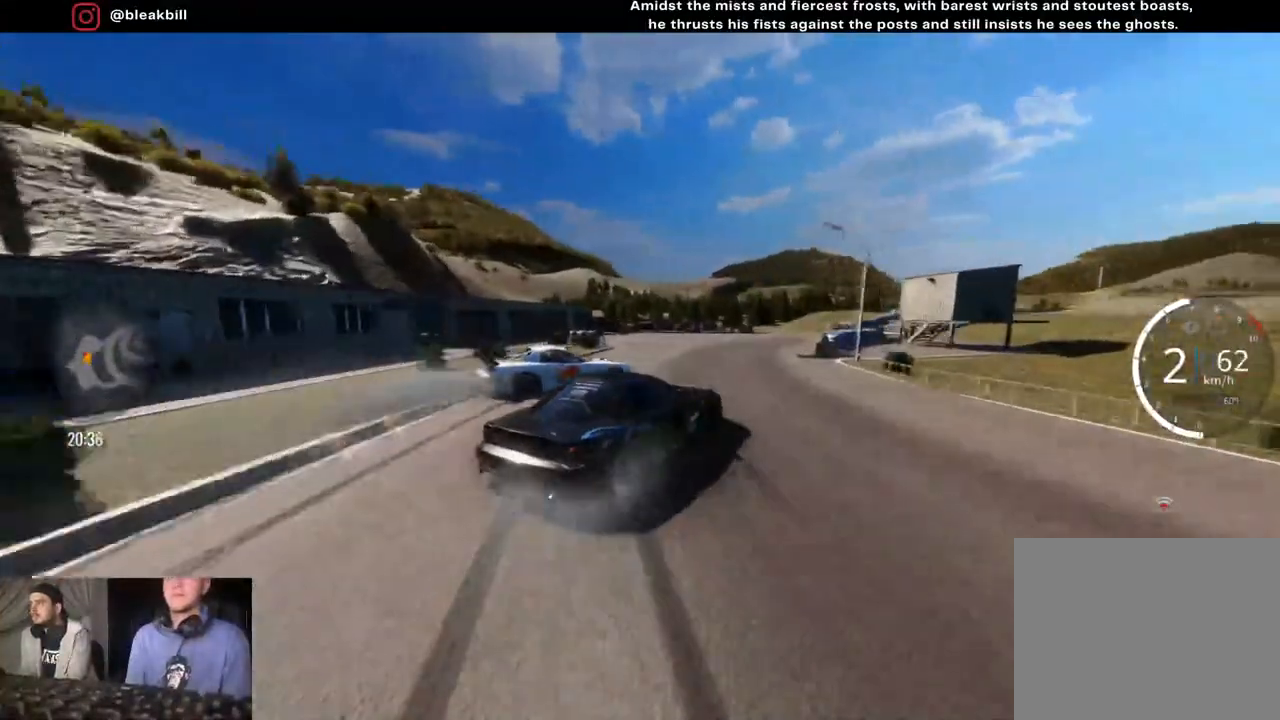
{"buttons": [], "left_stick": "right", "right_stick": "center", "events": [[317, "R2", "up"]]}
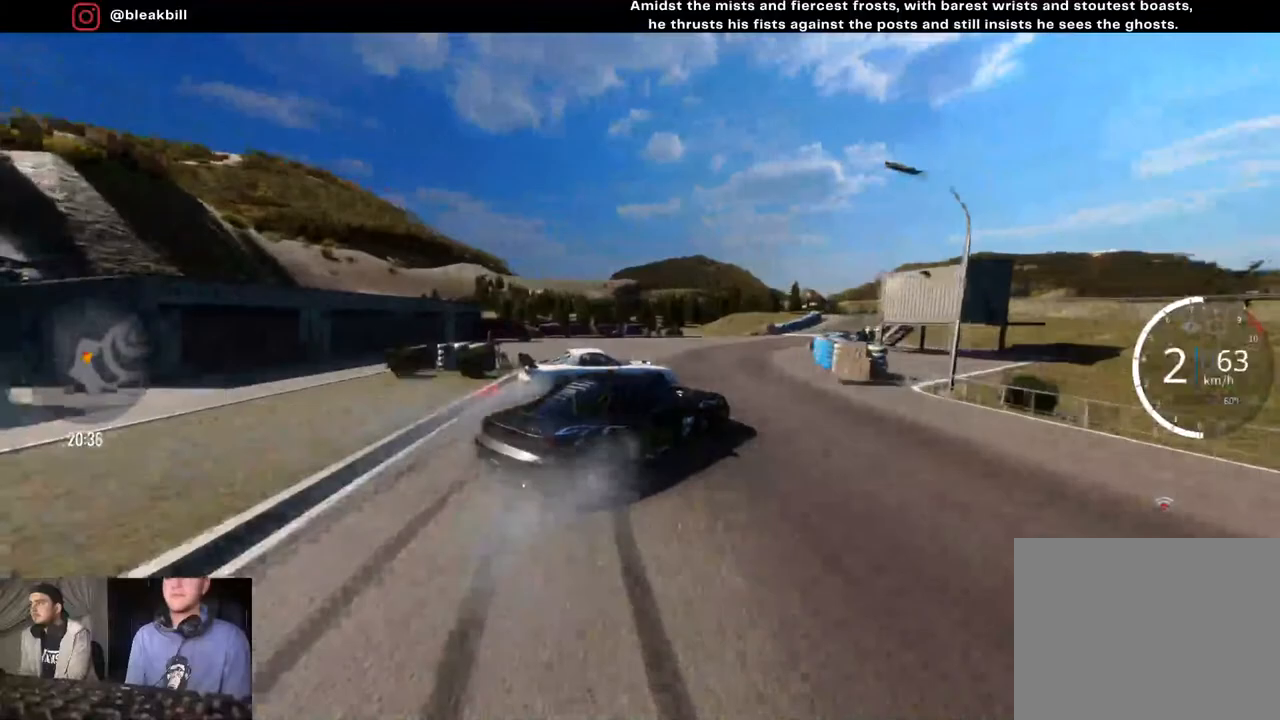
{"buttons": [], "left_stick": "right", "right_stick": "center", "events": []}
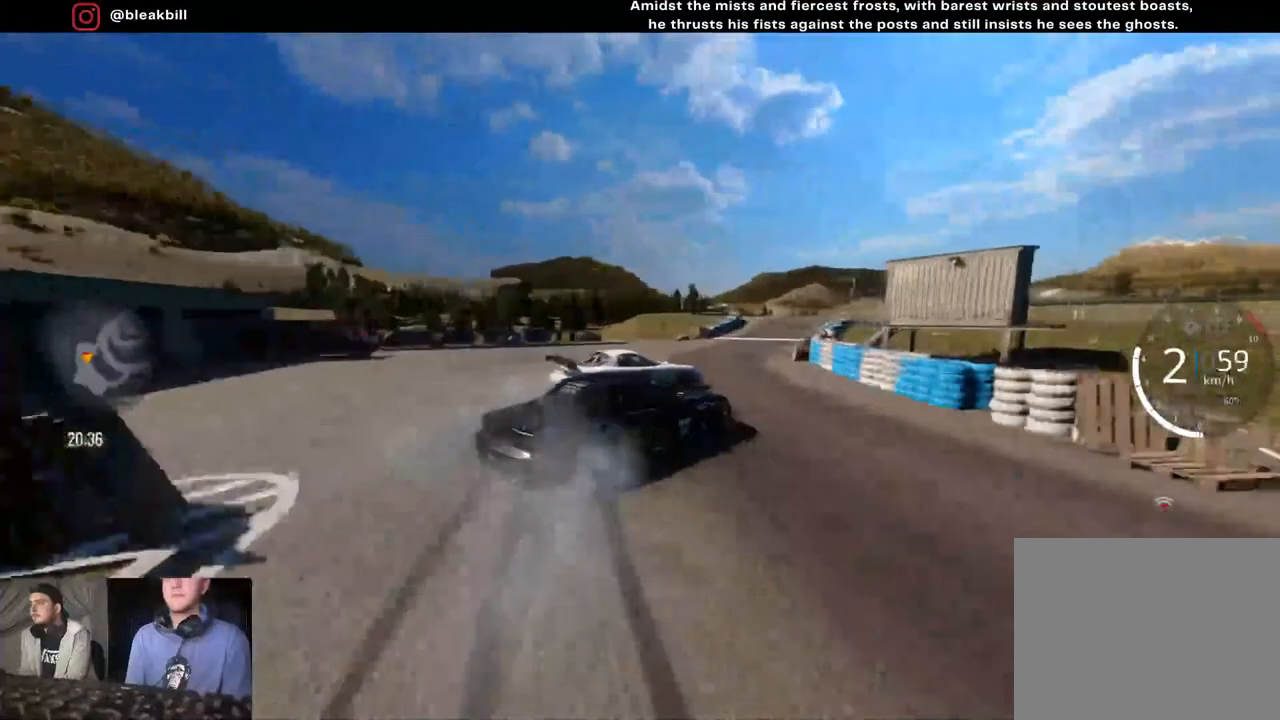
{"buttons": ["R2"], "left_stick": "right", "right_stick": "center", "events": [[33, "R2", "down"]]}